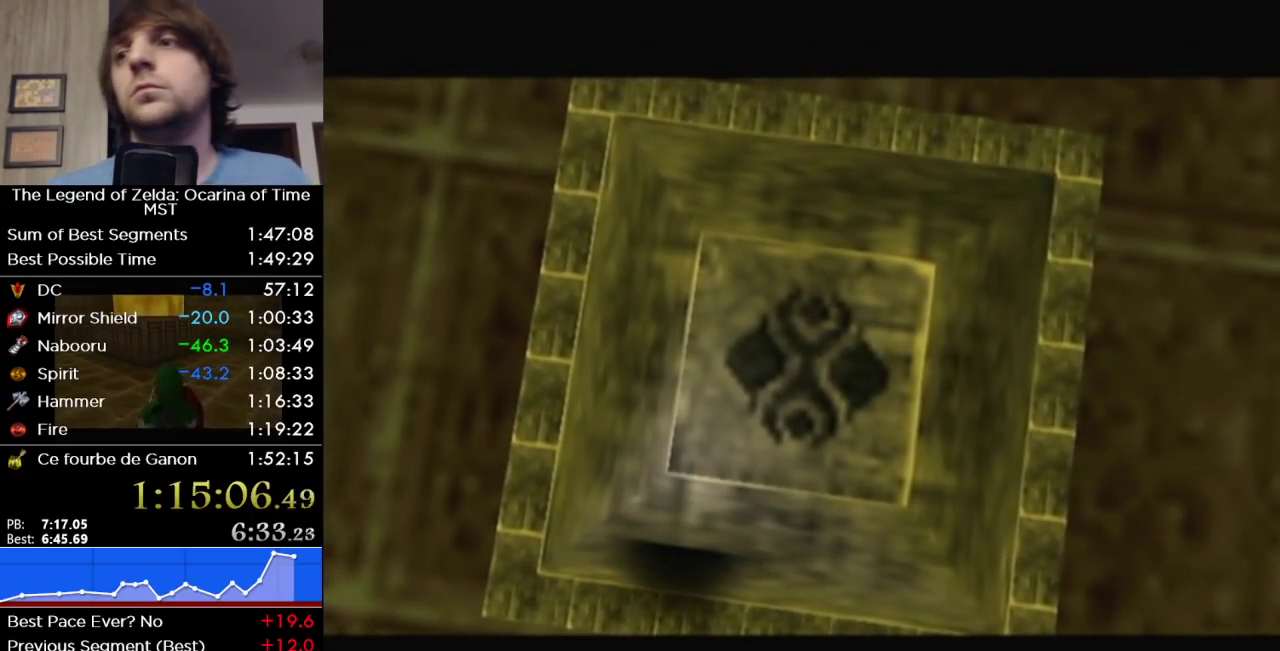
Gameplay with a controller (Nintendo layout); each line is a JSON object with the inputs held at the frame after it. "events" lists button and stick changes between this image and that frame as [ms after this image, input, new state], when the widget could be followed in between. Not read: L3 R3.
{"buttons": [], "left_stick": "center", "right_stick": "center", "events": []}
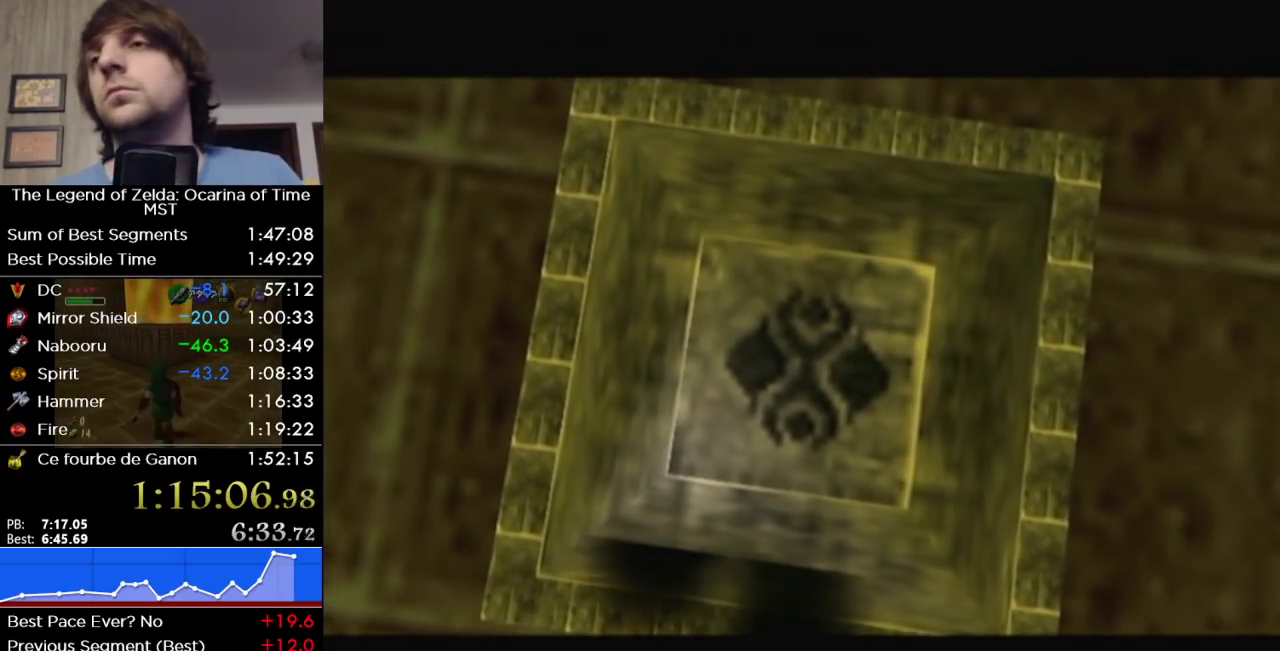
{"buttons": [], "left_stick": "center", "right_stick": "center", "events": []}
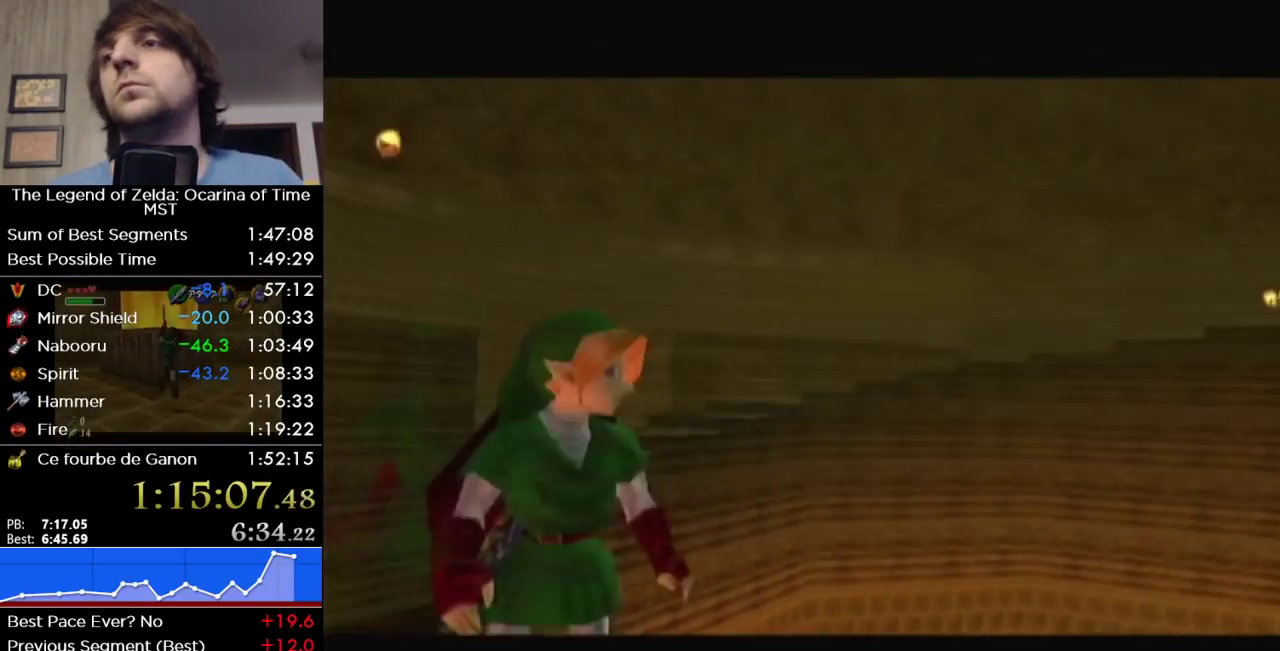
{"buttons": [], "left_stick": "center", "right_stick": "center", "events": []}
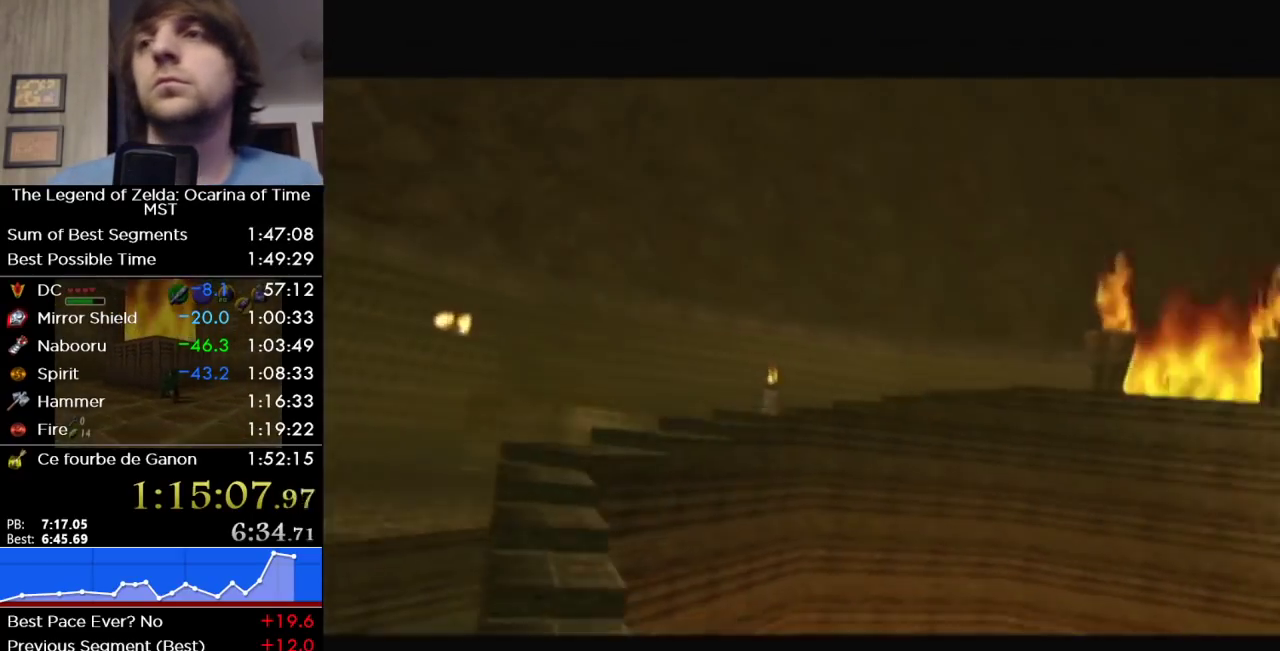
{"buttons": [], "left_stick": "center", "right_stick": "center", "events": []}
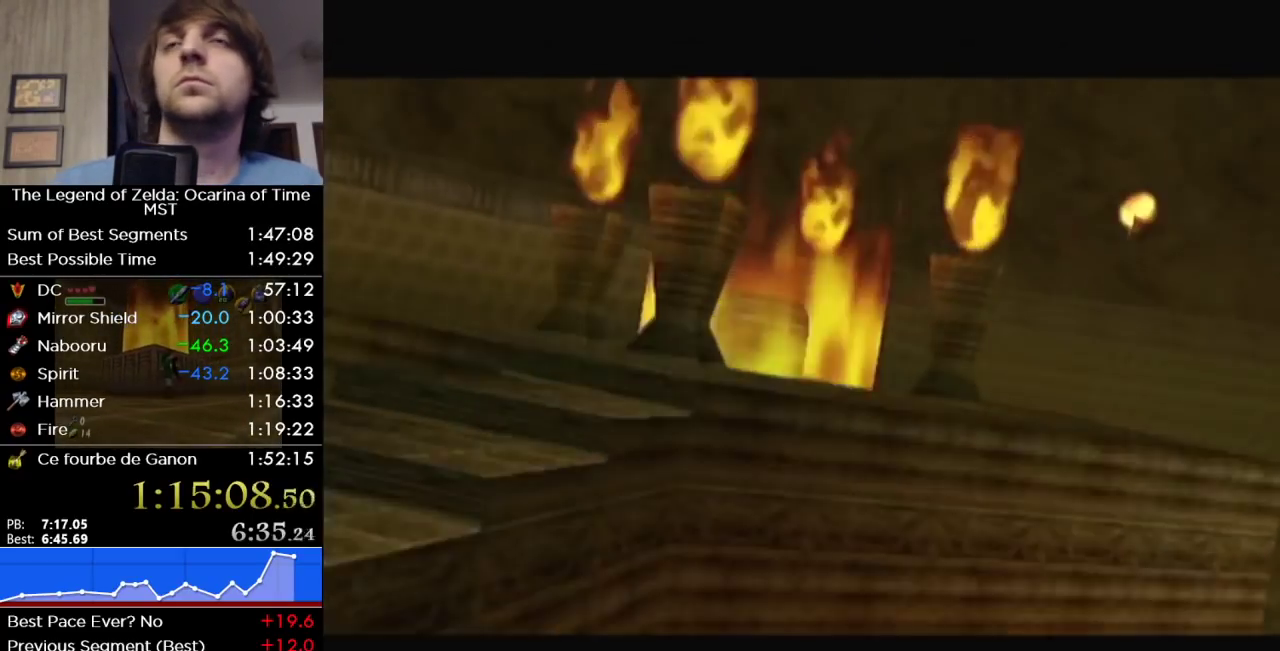
{"buttons": [], "left_stick": "center", "right_stick": "center", "events": []}
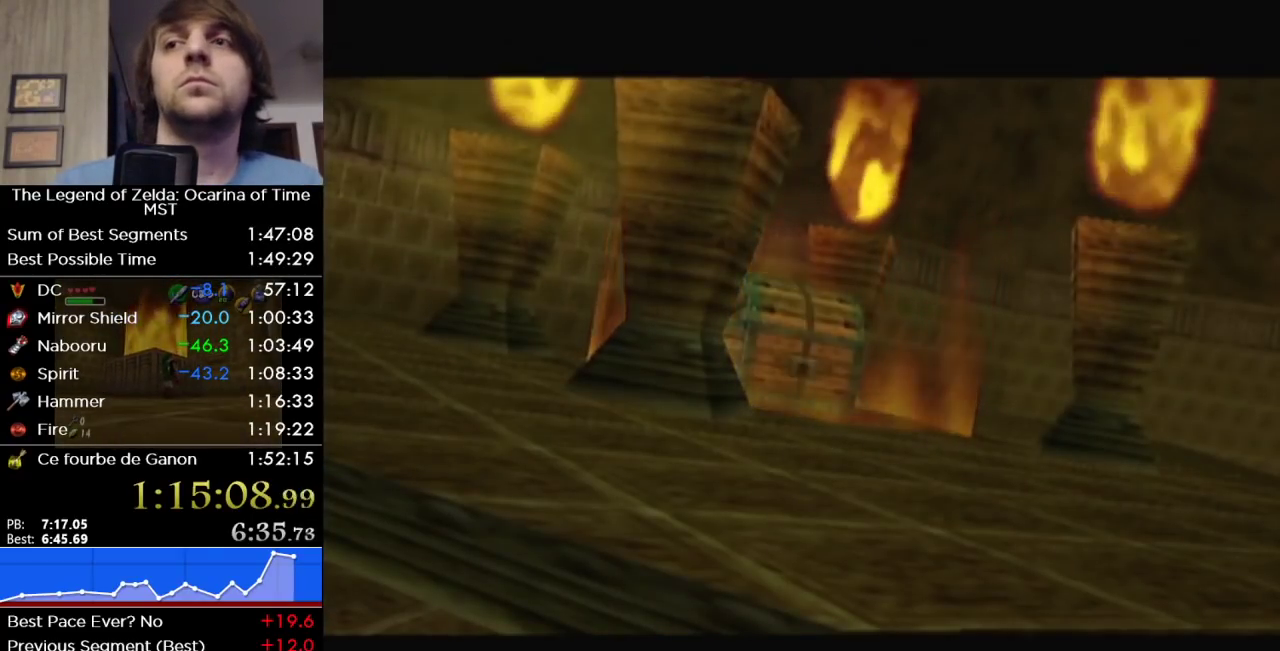
{"buttons": [], "left_stick": "center", "right_stick": "center", "events": []}
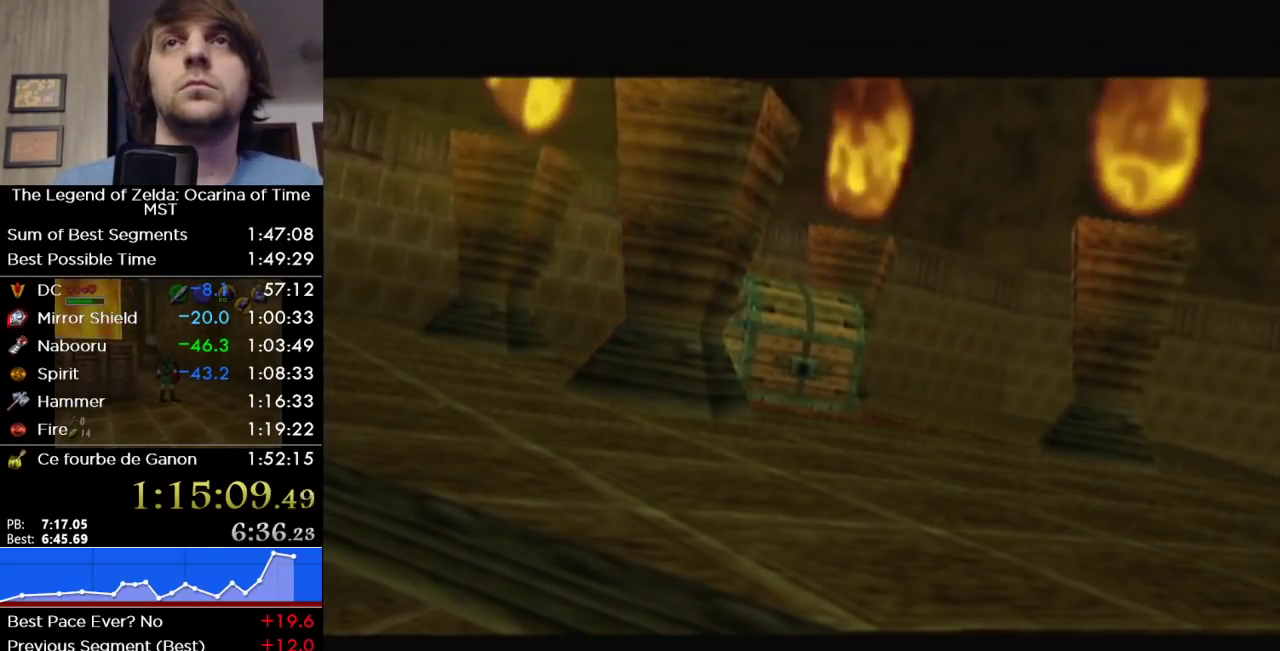
{"buttons": [], "left_stick": "center", "right_stick": "center", "events": []}
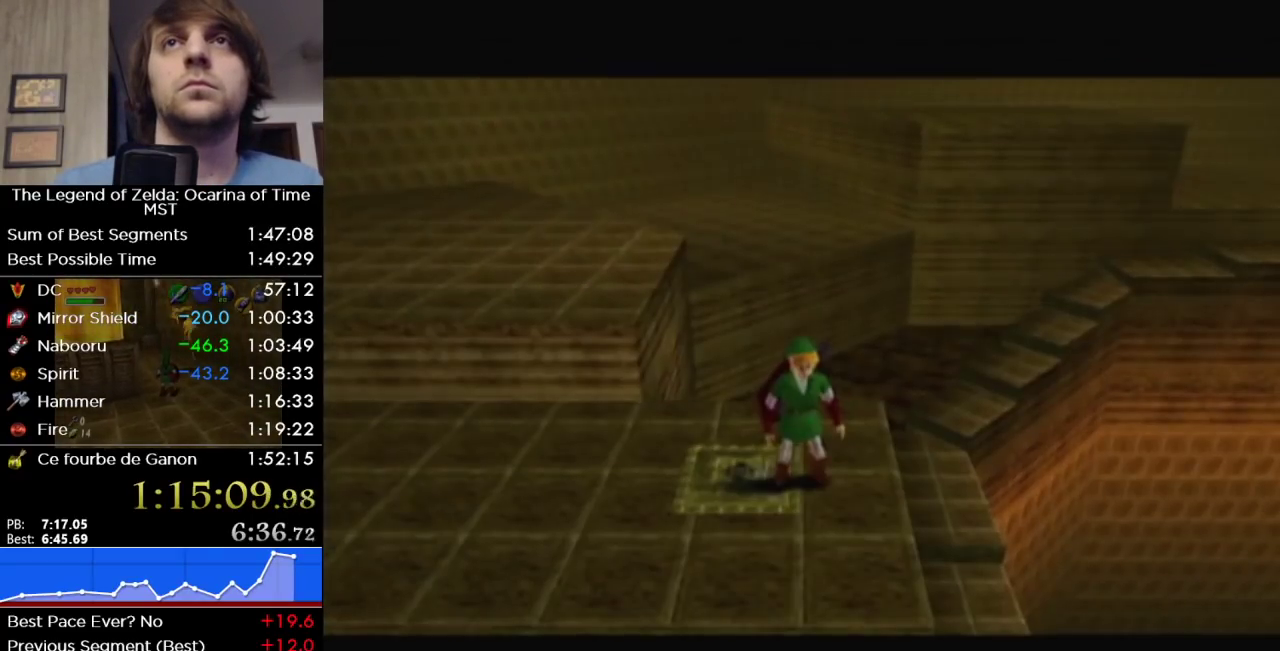
{"buttons": [], "left_stick": "up-right", "right_stick": "center", "events": [[100, "left_stick", "up"], [317, "left_stick", "up-right"]]}
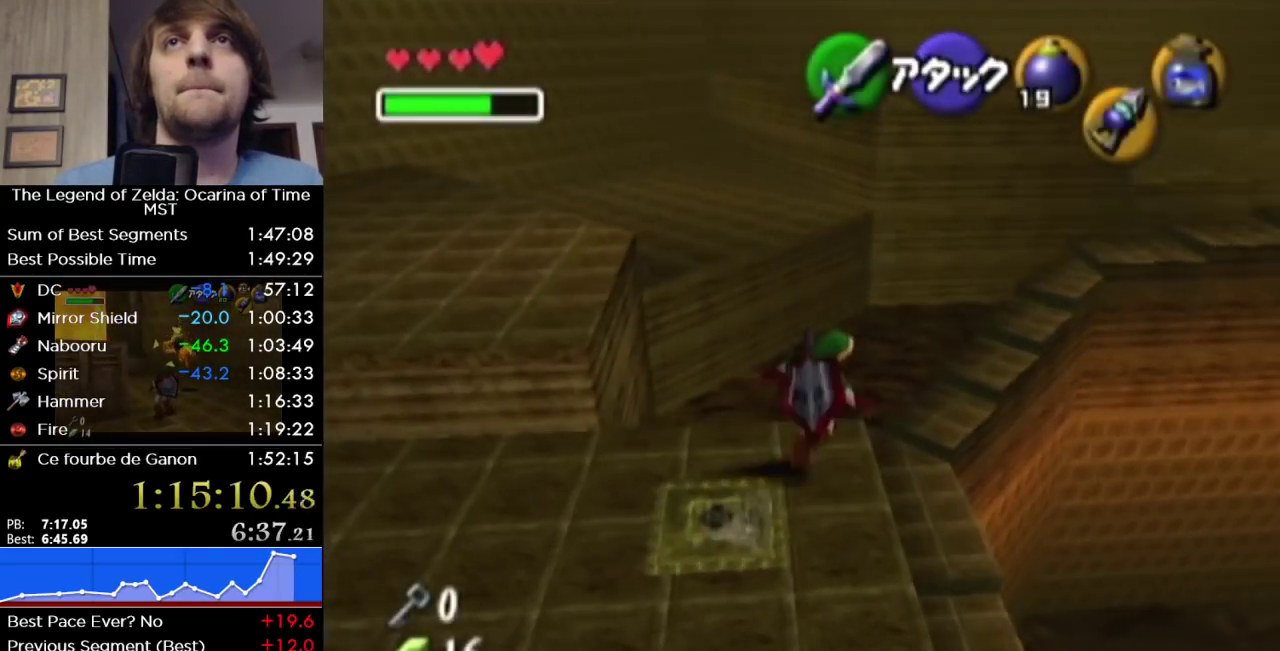
{"buttons": [], "left_stick": "up", "right_stick": "center", "events": [[383, "left_stick", "up"]]}
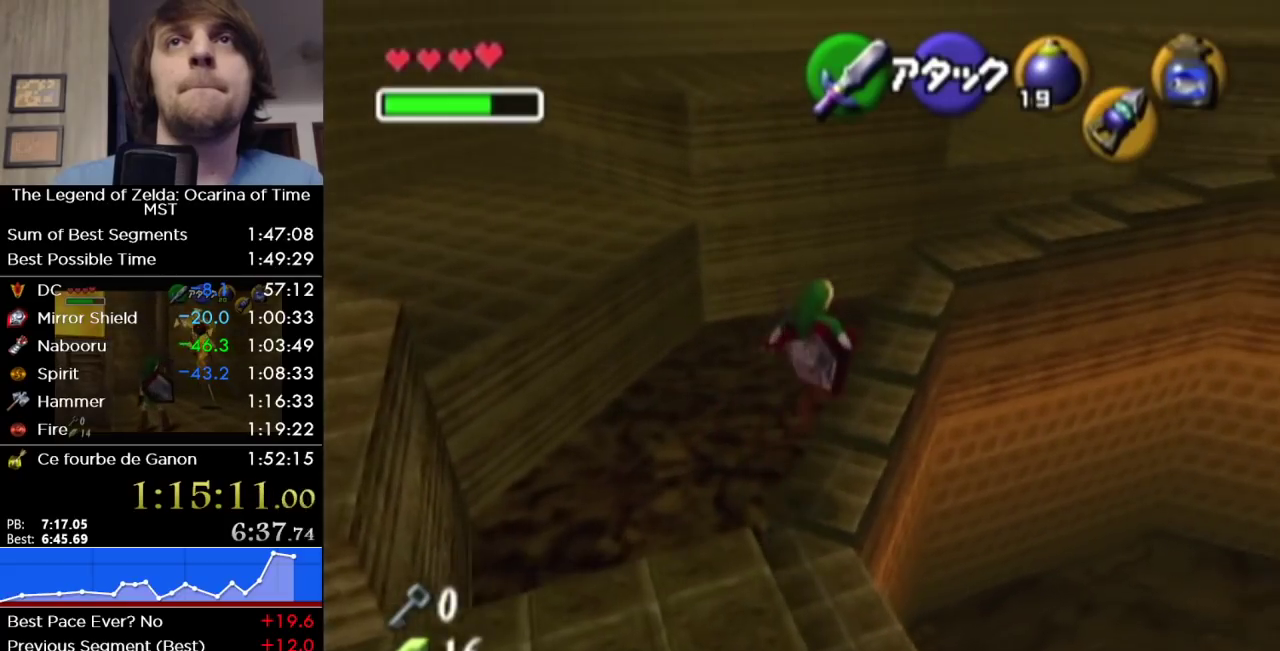
{"buttons": [], "left_stick": "up", "right_stick": "center", "events": [[67, "left_stick", "up-right"], [150, "left_stick", "up"]]}
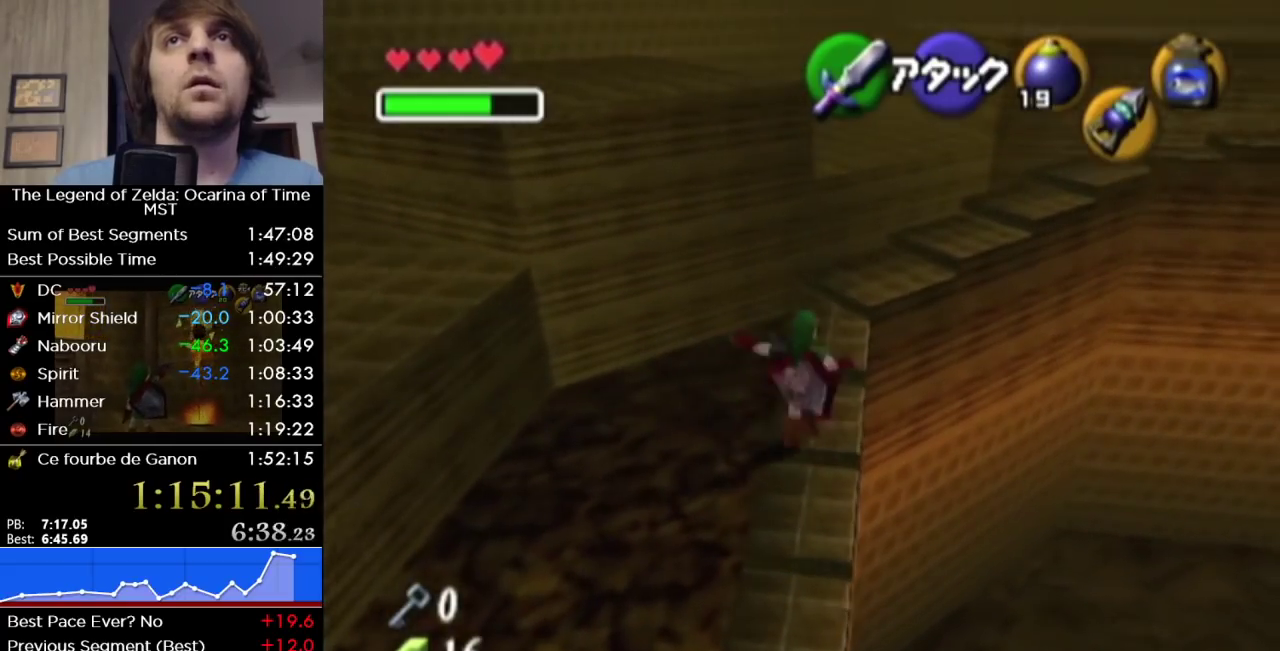
{"buttons": [], "left_stick": "up", "right_stick": "center", "events": [[100, "left_stick", "up-right"], [183, "left_stick", "up"]]}
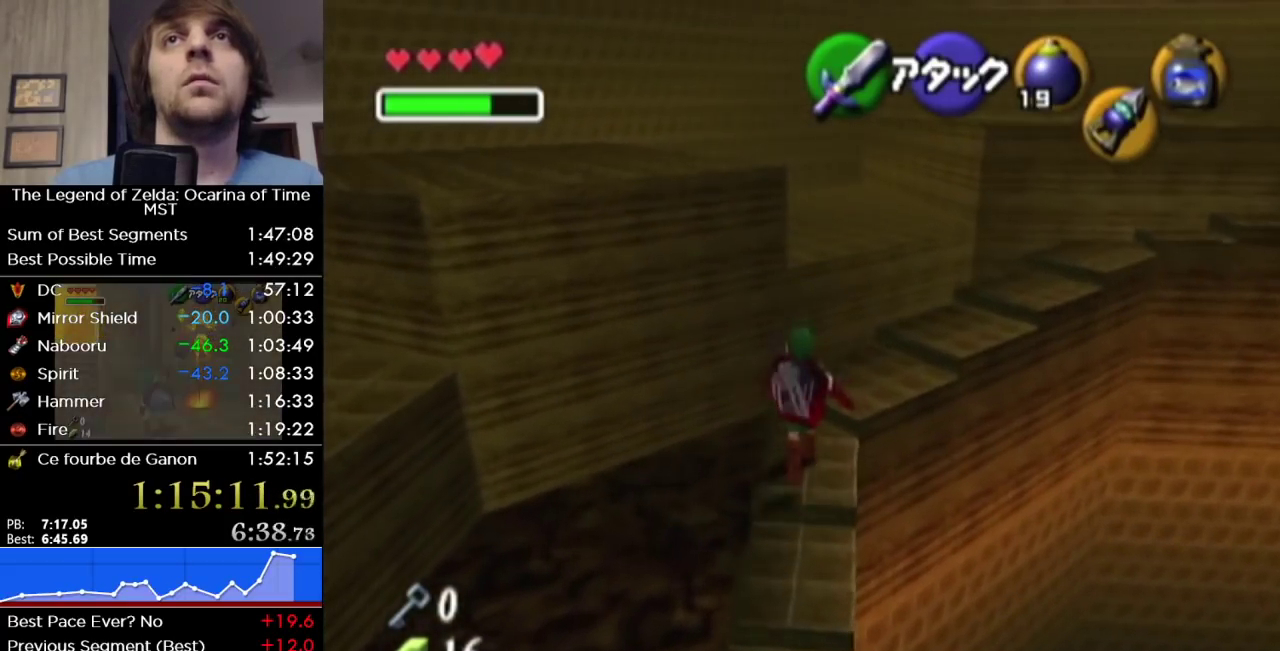
{"buttons": [], "left_stick": "up-right", "right_stick": "center", "events": [[100, "left_stick", "up-right"], [383, "A", "down"], [500, "A", "up"]]}
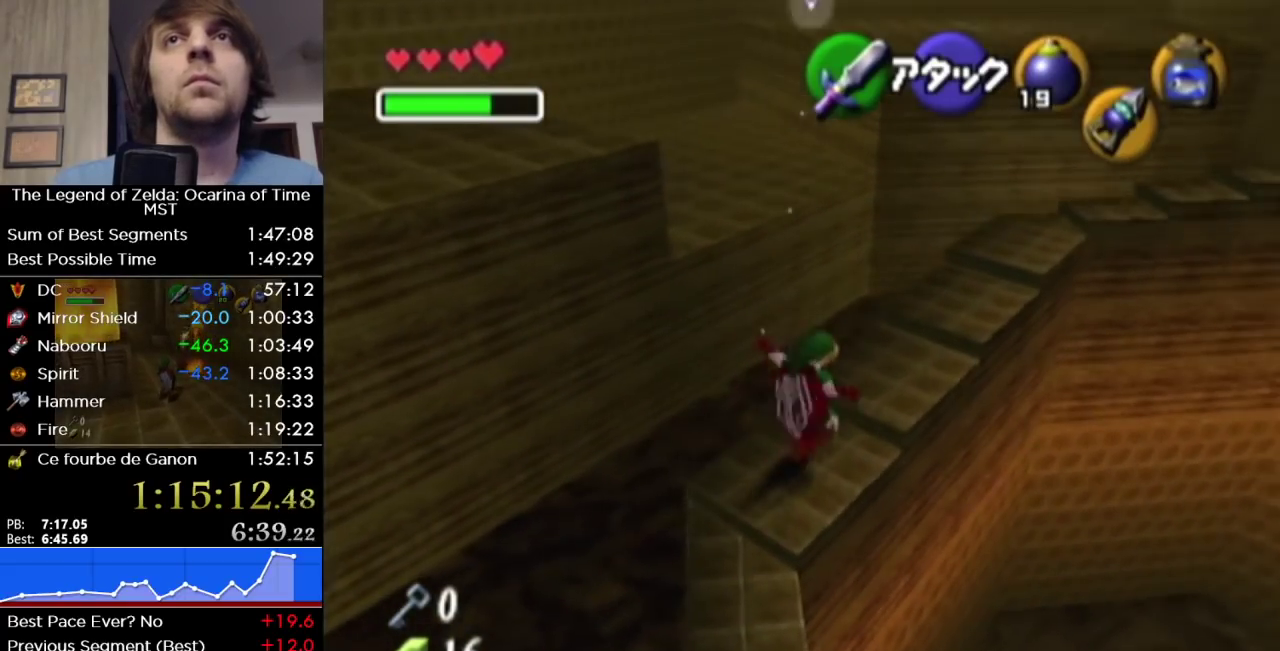
{"buttons": [], "left_stick": "up-right", "right_stick": "center", "events": []}
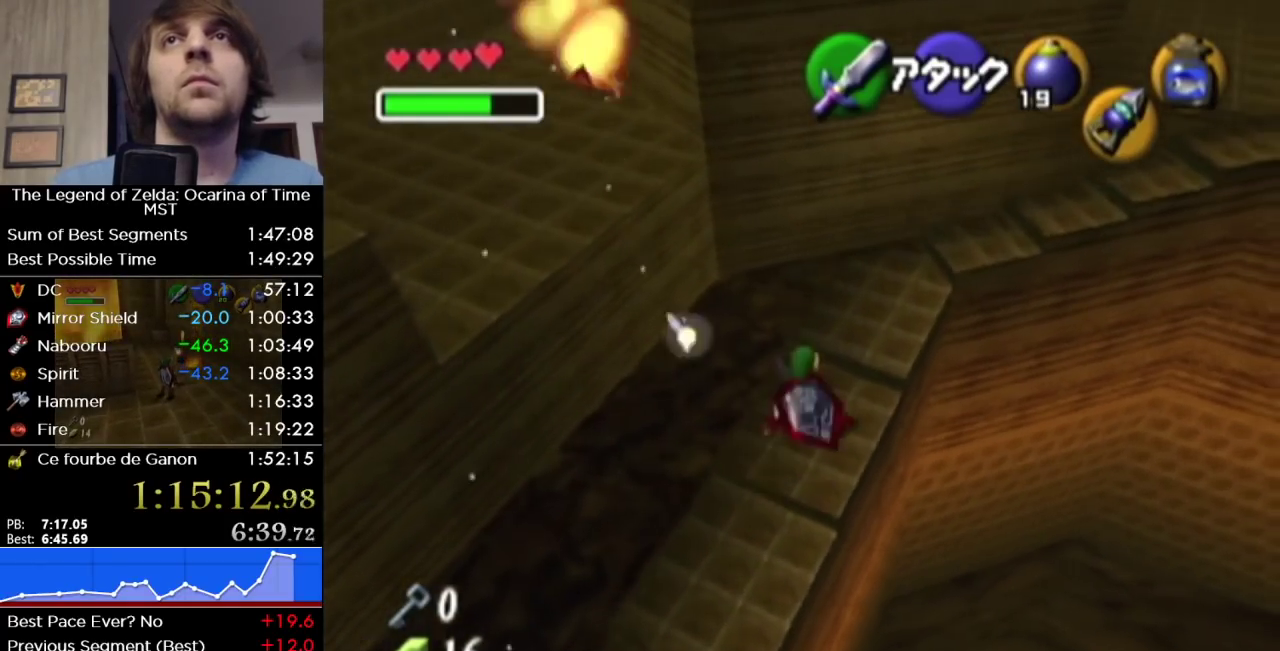
{"buttons": [], "left_stick": "up-right", "right_stick": "center", "events": []}
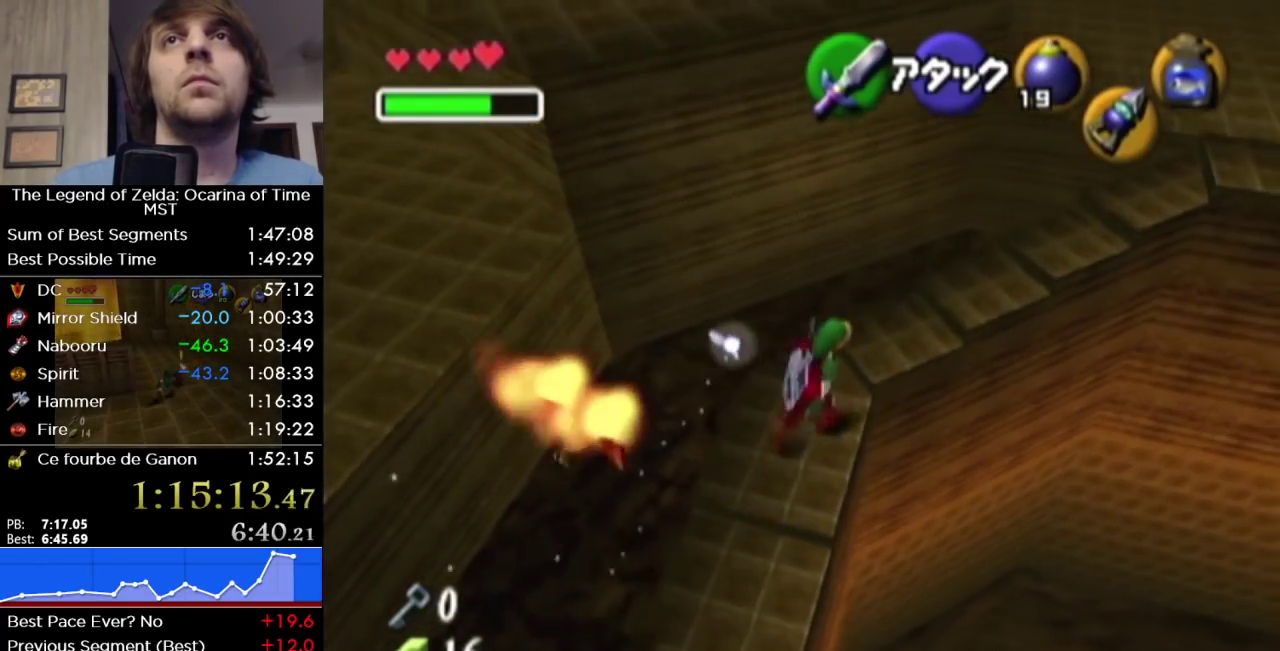
{"buttons": [], "left_stick": "up-right", "right_stick": "center", "events": []}
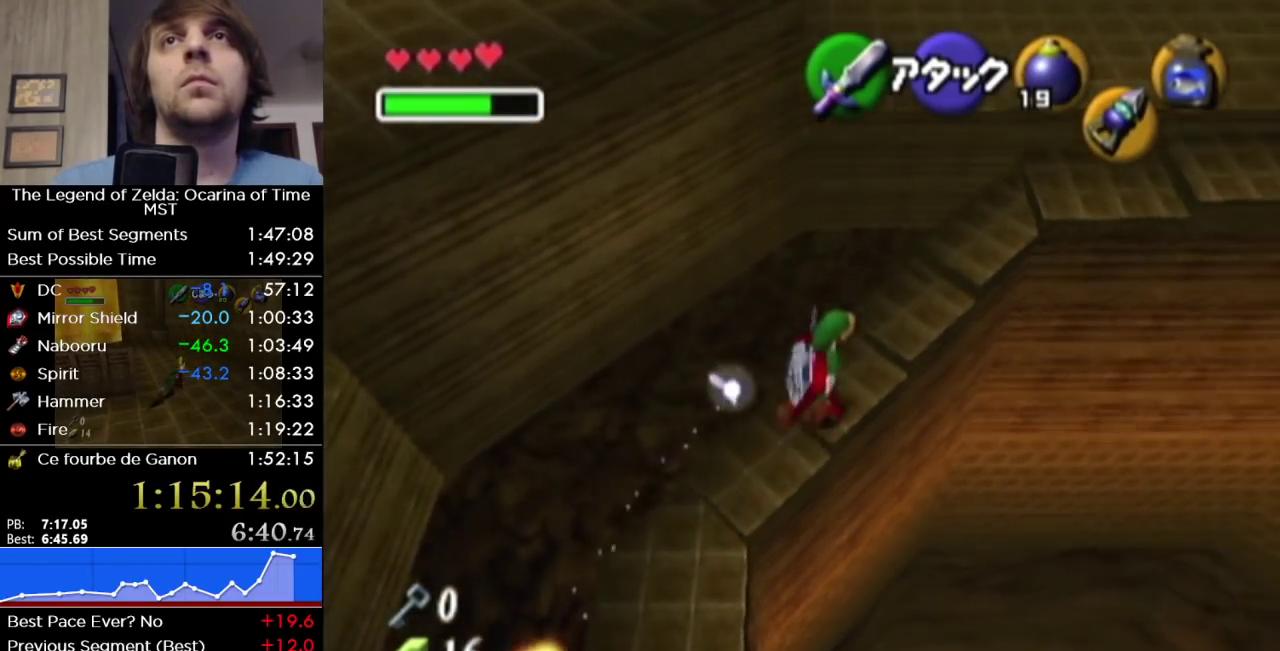
{"buttons": [], "left_stick": "up-right", "right_stick": "center", "events": []}
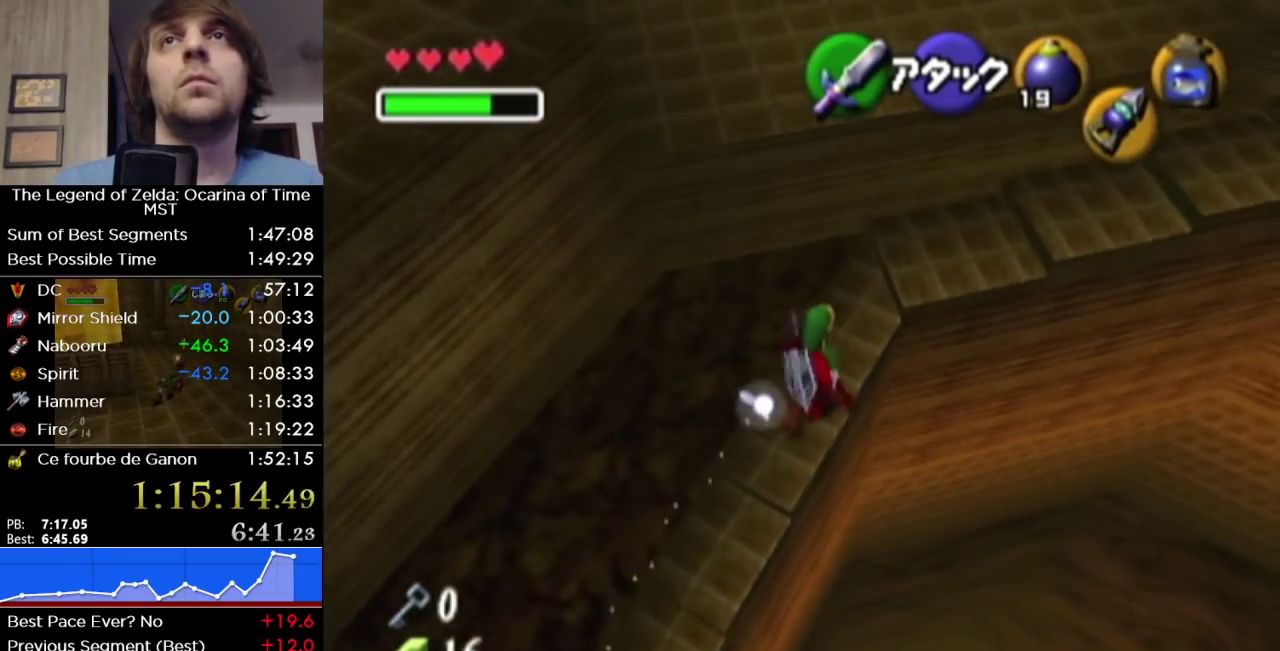
{"buttons": [], "left_stick": "up-right", "right_stick": "center", "events": []}
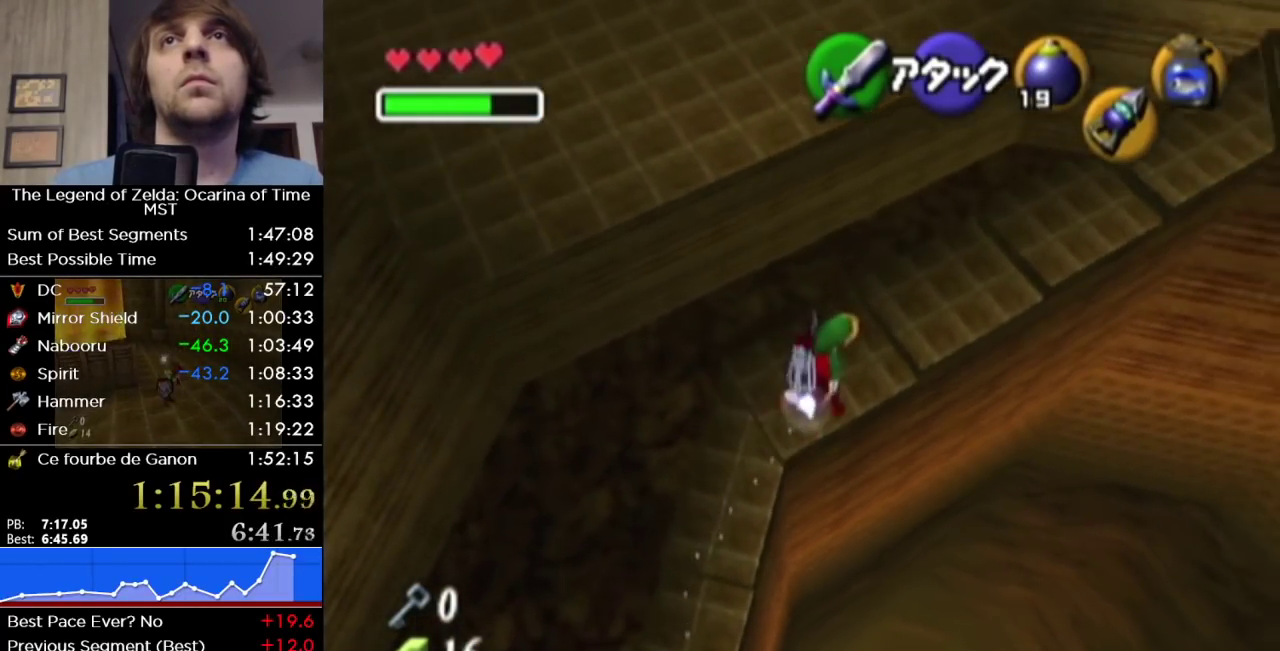
{"buttons": [], "left_stick": "up-right", "right_stick": "center", "events": [[183, "A", "down"], [350, "A", "up"]]}
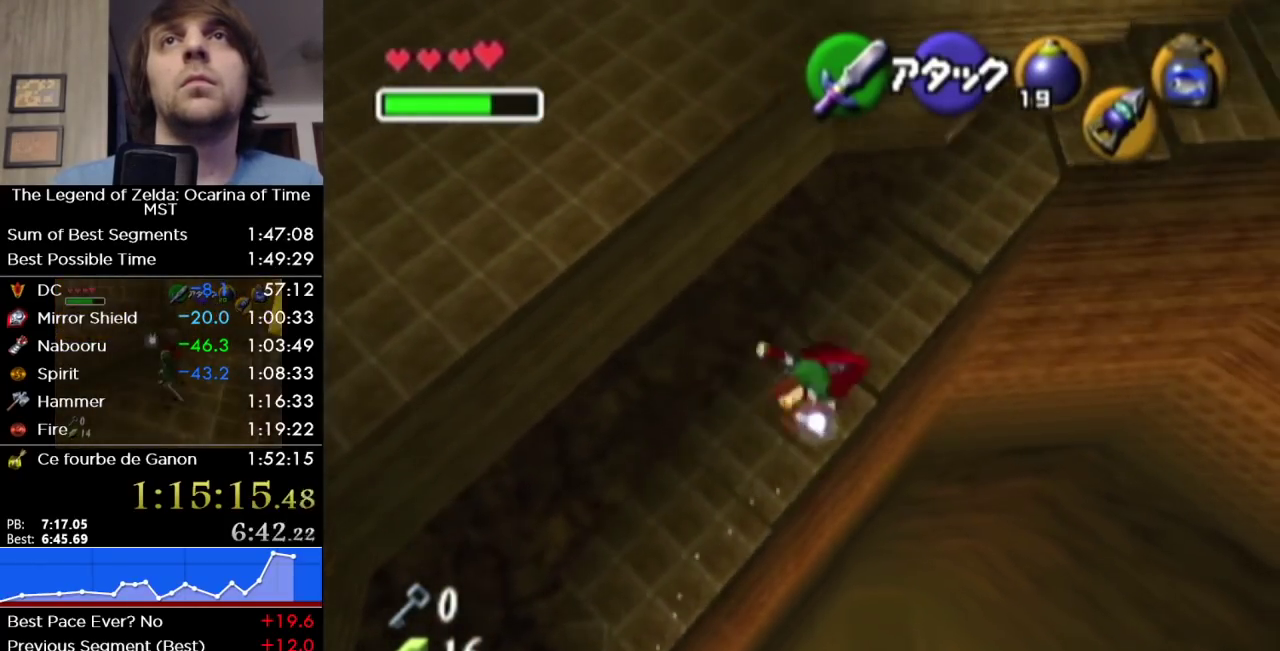
{"buttons": [], "left_stick": "up-right", "right_stick": "center", "events": []}
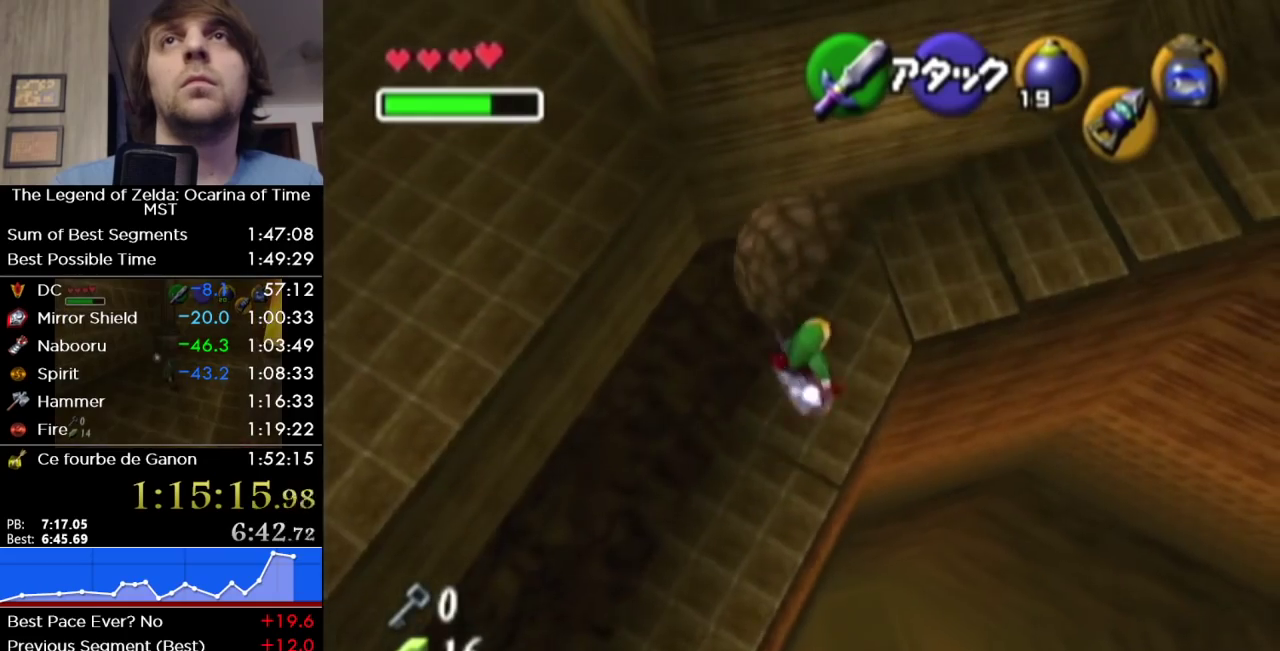
{"buttons": [], "left_stick": "up-right", "right_stick": "center", "events": []}
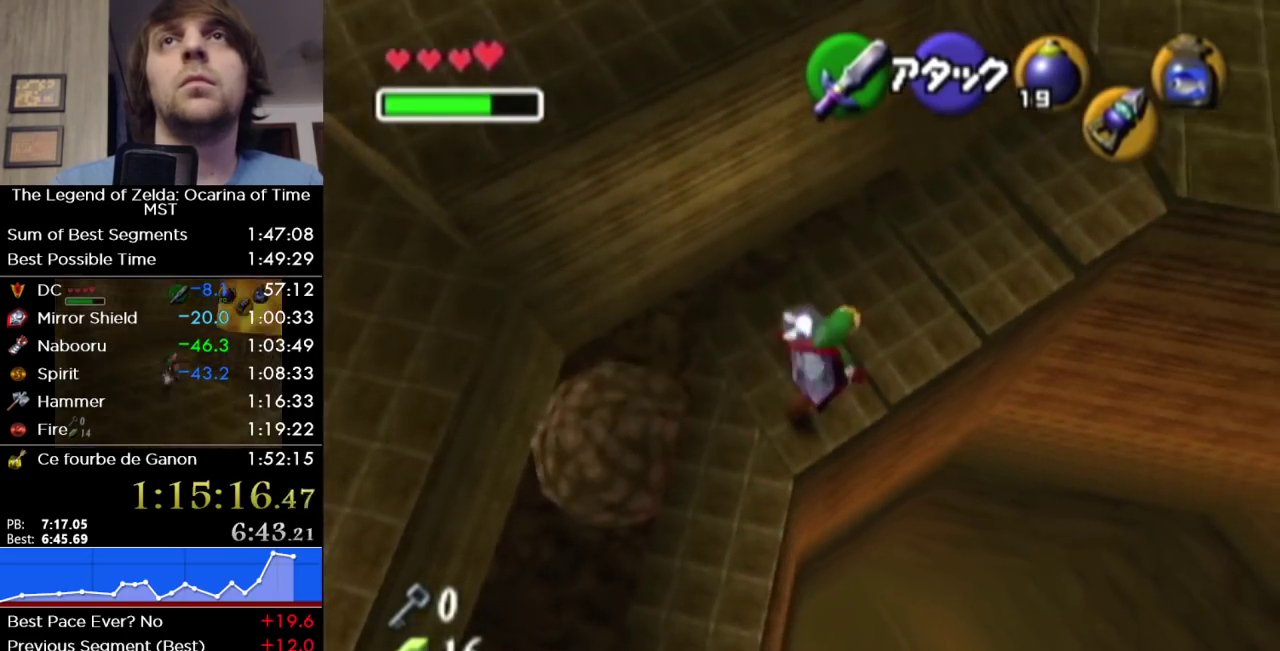
{"buttons": [], "left_stick": "up-right", "right_stick": "center", "events": [[133, "A", "down"], [283, "A", "up"]]}
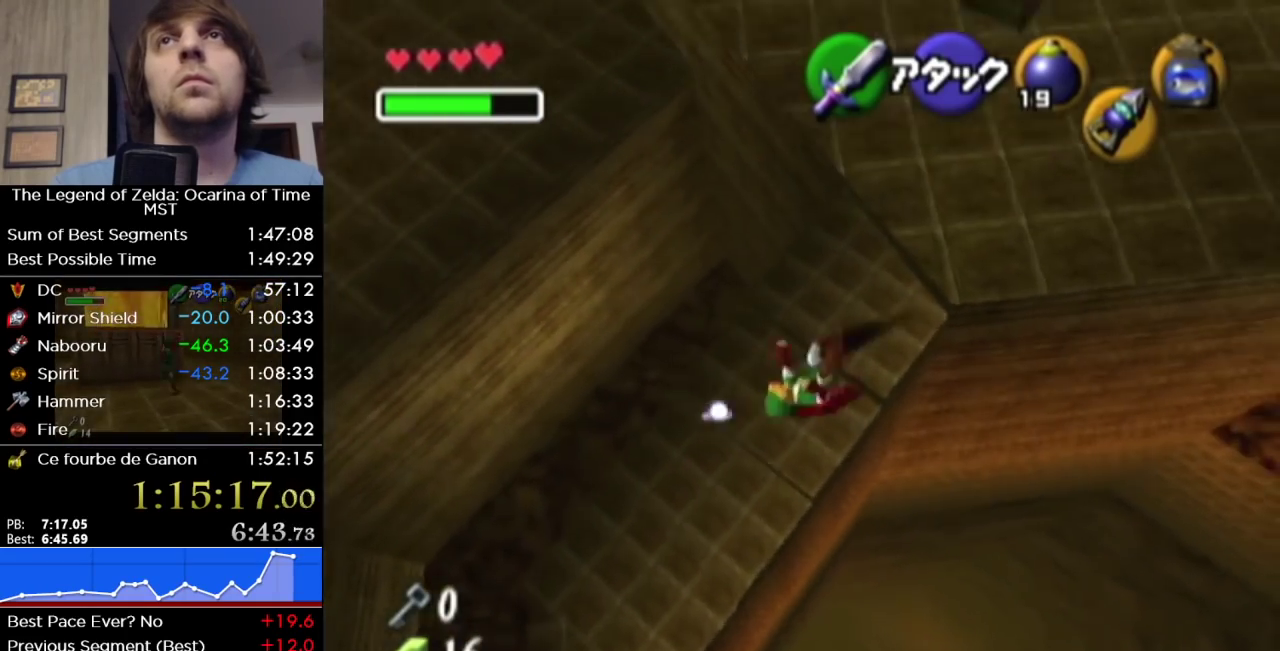
{"buttons": ["A"], "left_stick": "up-right", "right_stick": "center", "events": [[417, "A", "down"]]}
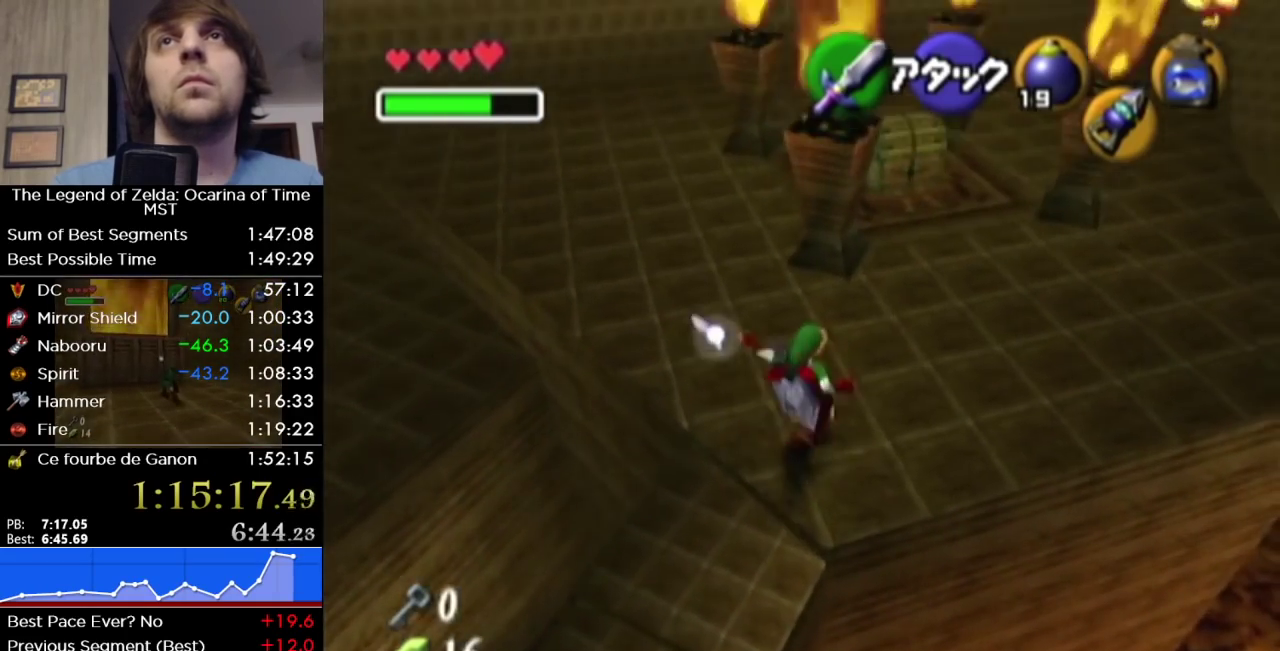
{"buttons": [], "left_stick": "up", "right_stick": "center", "events": [[33, "A", "up"], [317, "left_stick", "up"]]}
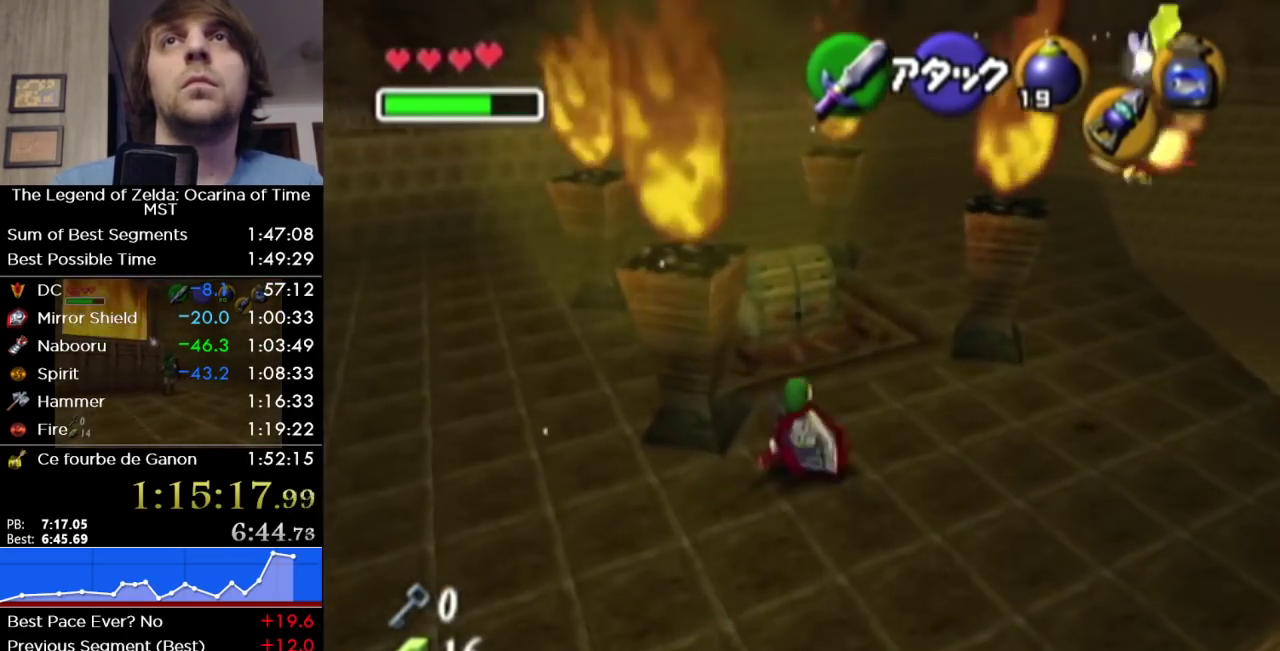
{"buttons": [], "left_stick": "up-left", "right_stick": "center", "events": [[67, "left_stick", "up-left"], [200, "left_stick", "up"], [383, "left_stick", "up-left"]]}
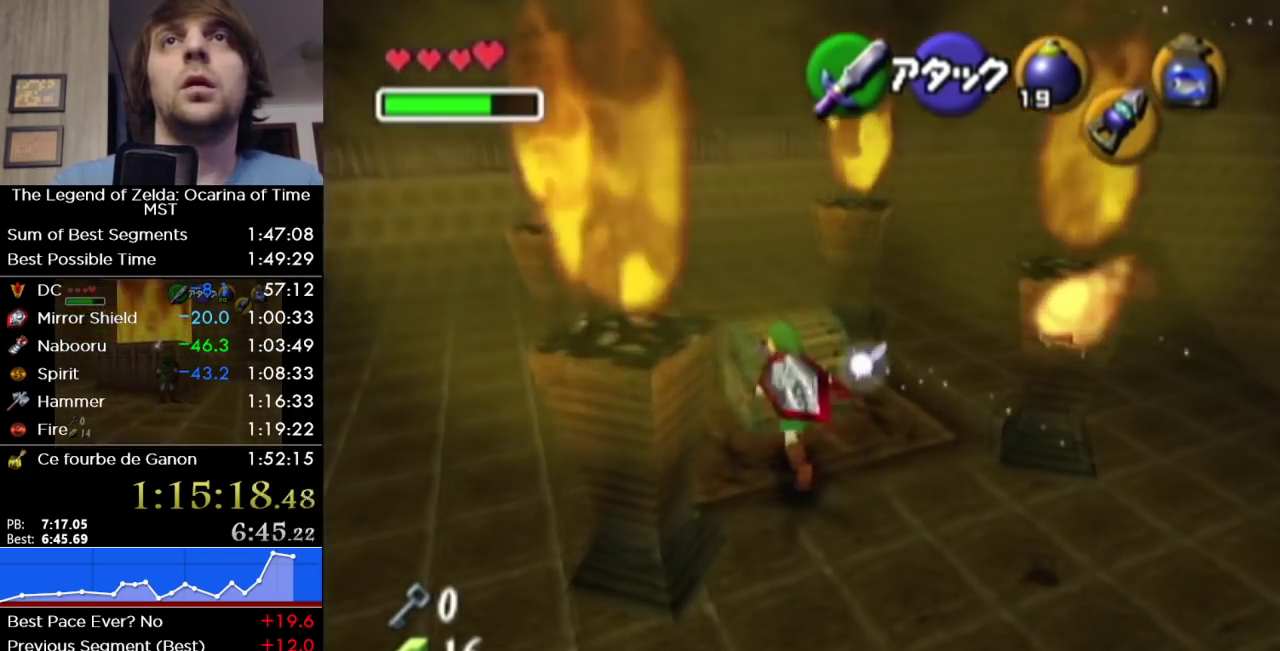
{"buttons": ["A"], "left_stick": "center", "right_stick": "center", "events": [[17, "left_stick", "up"], [133, "A", "down"], [217, "A", "up"], [283, "A", "down"], [417, "left_stick", "center"]]}
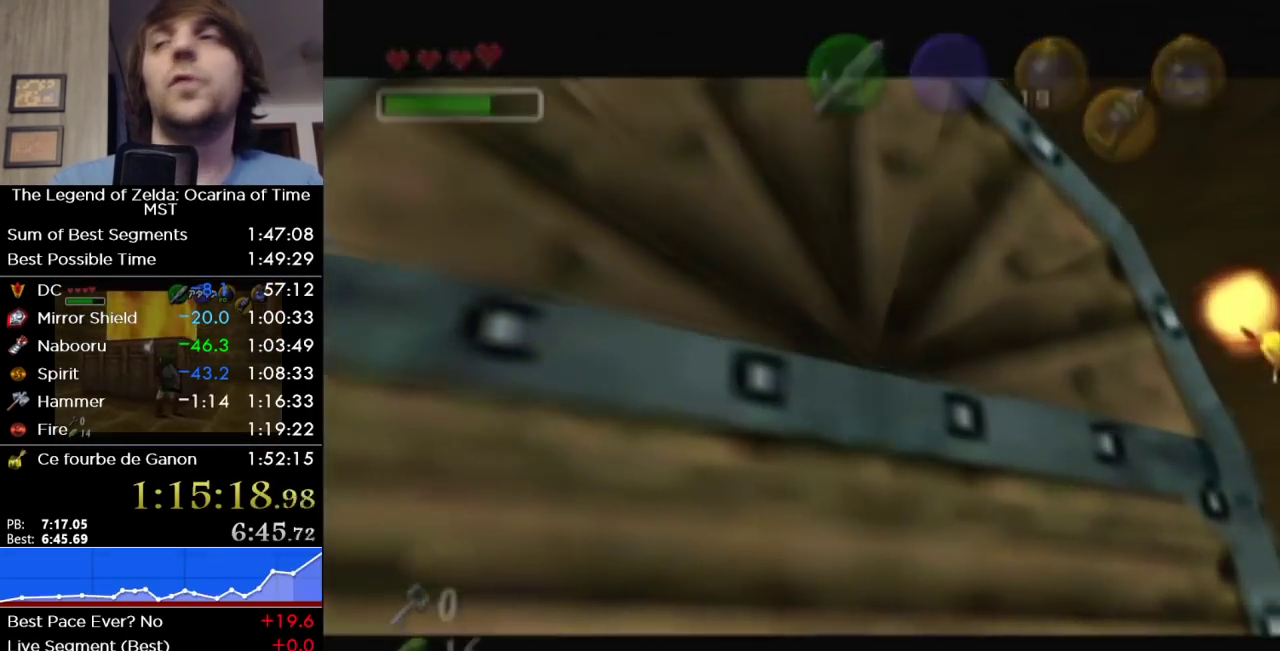
{"buttons": [], "left_stick": "center", "right_stick": "center", "events": [[100, "A", "up"]]}
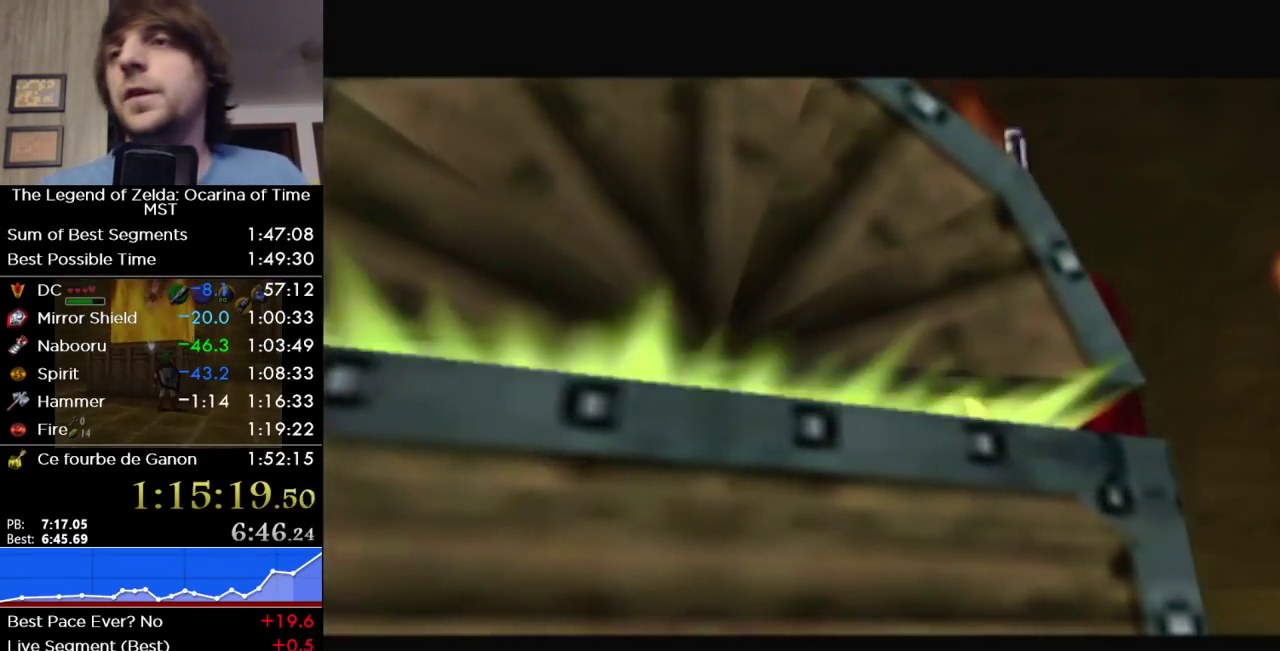
{"buttons": [], "left_stick": "center", "right_stick": "center", "events": []}
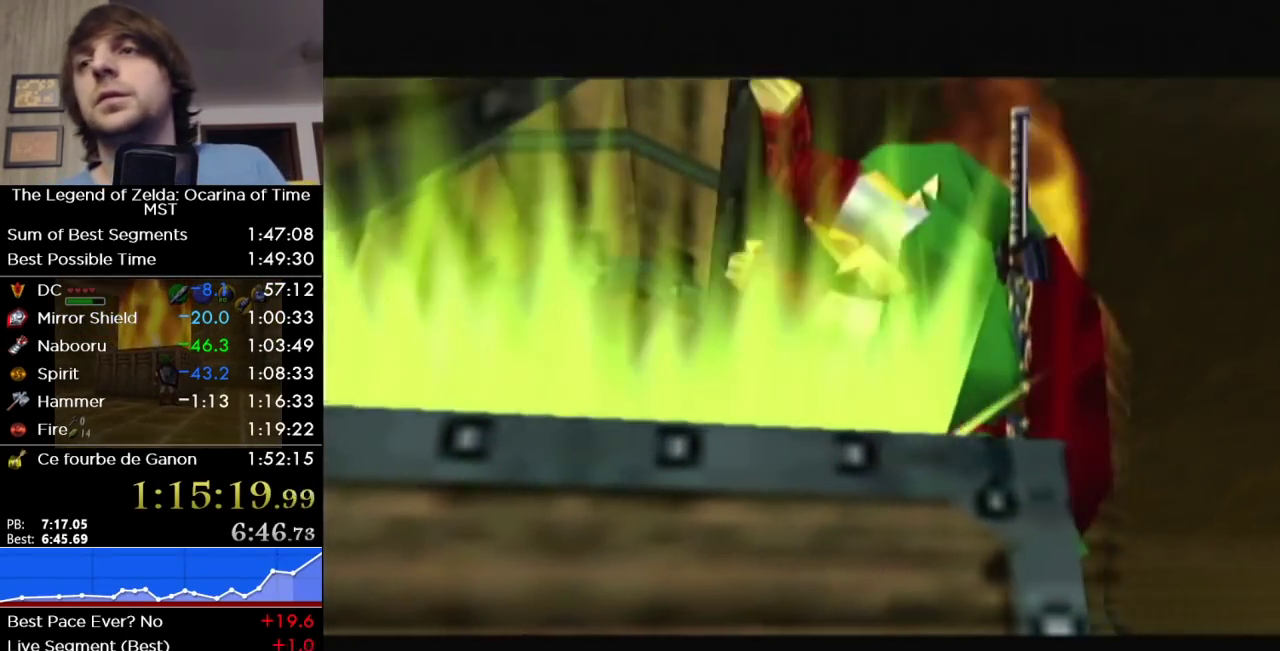
{"buttons": [], "left_stick": "center", "right_stick": "center", "events": []}
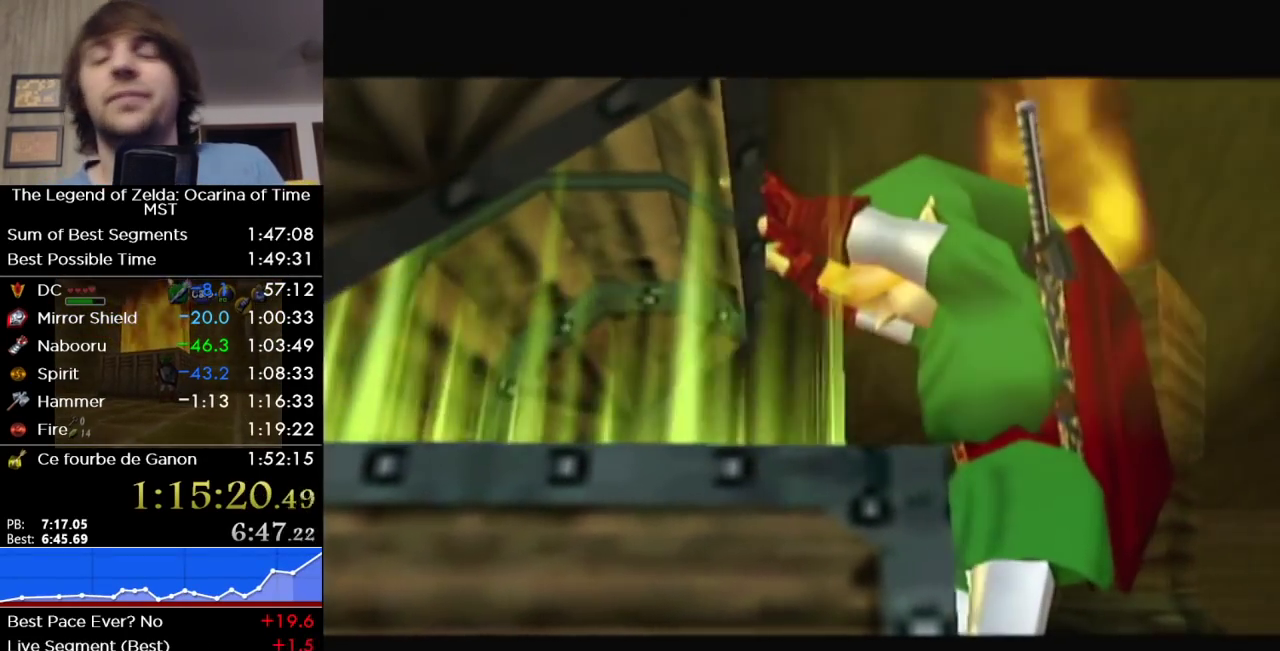
{"buttons": [], "left_stick": "center", "right_stick": "center", "events": []}
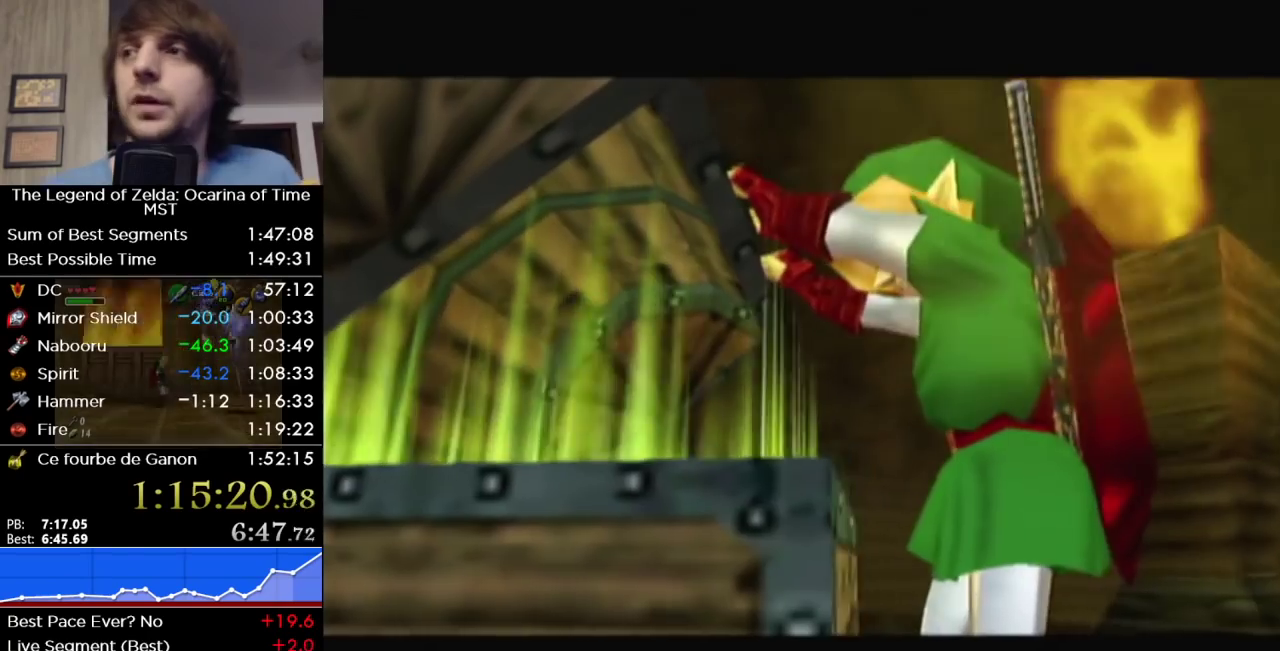
{"buttons": [], "left_stick": "center", "right_stick": "center", "events": []}
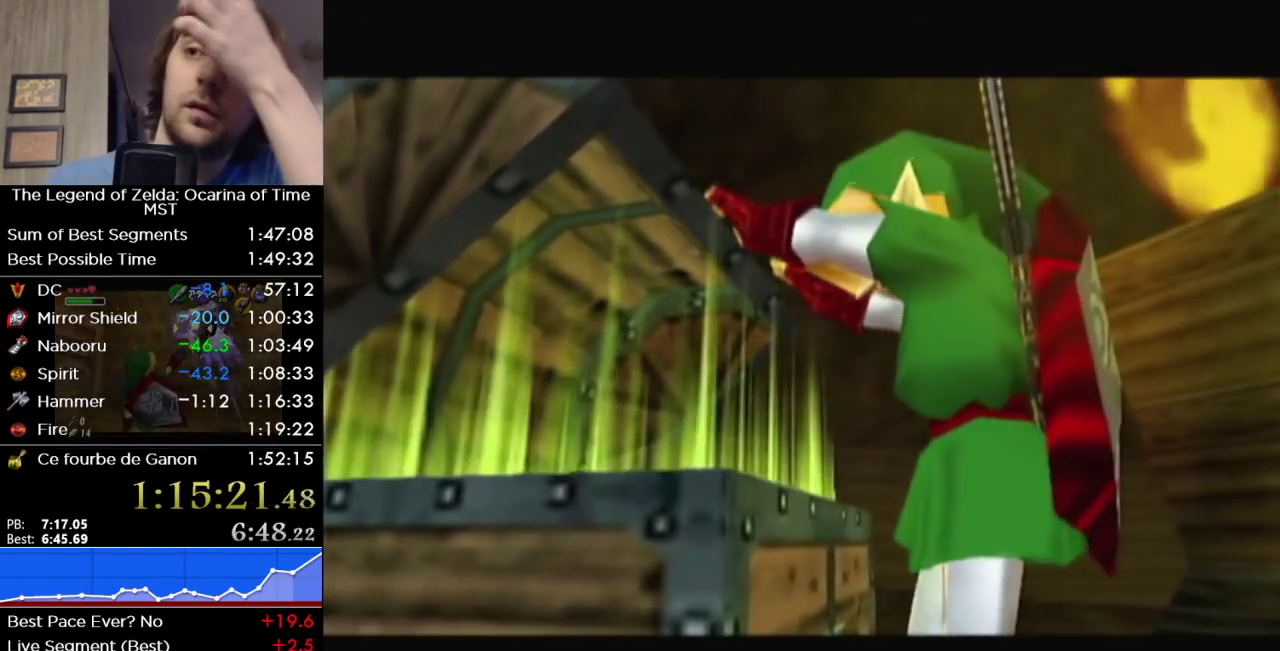
{"buttons": [], "left_stick": "center", "right_stick": "center", "events": []}